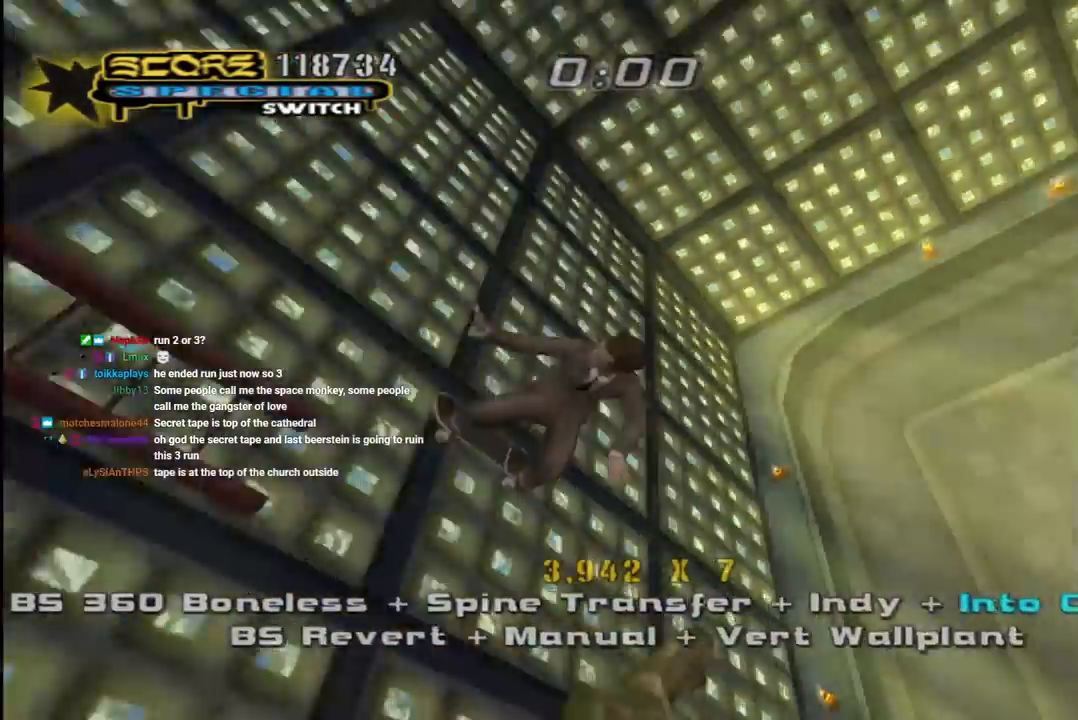
Gameplay with a controller (PlayStation layout); each line is a JSON object with the inputs held at the frame after it. "events" lists button and stick changes between this image and that frame as [ms after this image, input, new state], when the widget could be followed in between.
{"buttons": ["CROSS", "SQUARE", "R1", "DPAD_LEFT"], "left_stick": "center", "right_stick": "center", "events": [[117, "DPAD_DOWN", "down"], [150, "R1", "down"], [200, "SQUARE", "down"], [500, "DPAD_DOWN", "up"]]}
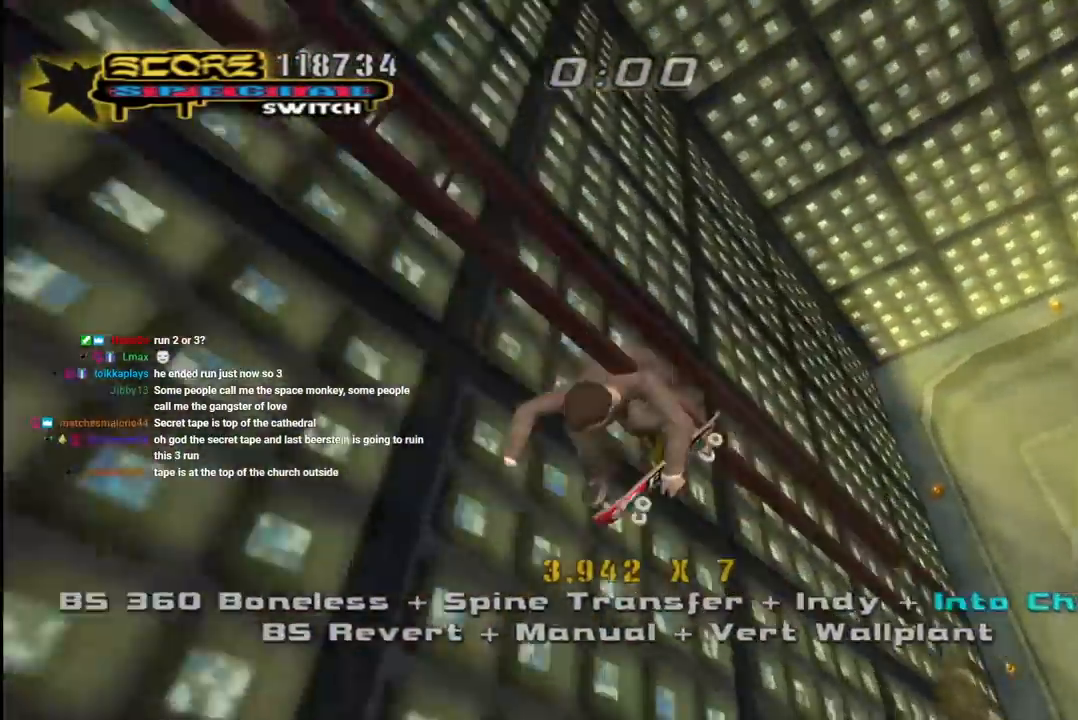
{"buttons": ["CROSS", "R1", "DPAD_UP", "DPAD_RIGHT"], "left_stick": "center", "right_stick": "center", "events": [[17, "SQUARE", "up"], [33, "DPAD_UP", "down"], [400, "DPAD_LEFT", "up"], [483, "DPAD_RIGHT", "down"]]}
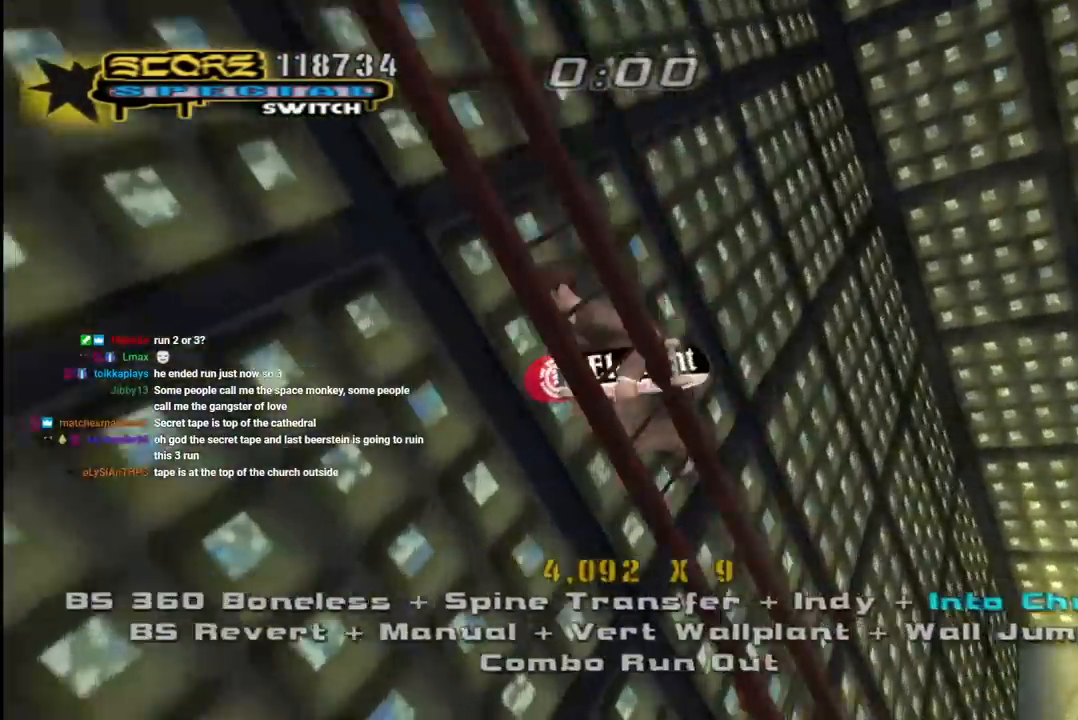
{"buttons": ["CROSS", "R1", "DPAD_UP", "DPAD_LEFT"], "left_stick": "center", "right_stick": "center", "events": [[167, "DPAD_RIGHT", "up"], [233, "DPAD_LEFT", "down"], [450, "DPAD_UP", "up"], [467, "DPAD_UP", "down"]]}
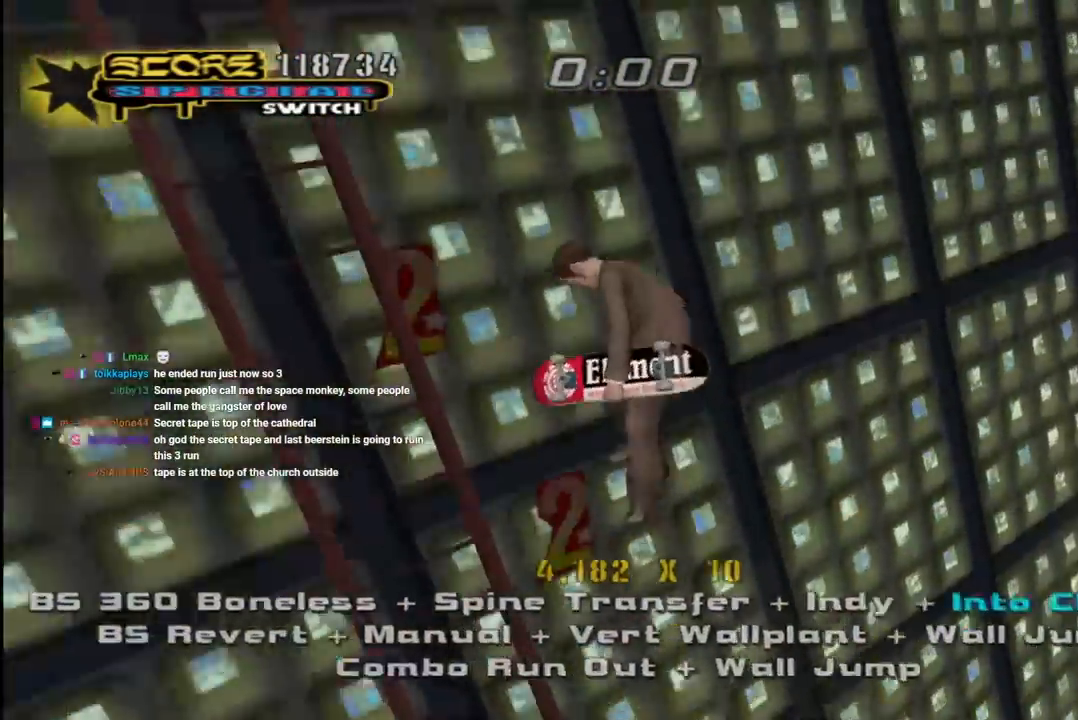
{"buttons": ["CROSS", "R1", "DPAD_UP"], "left_stick": "center", "right_stick": "center", "events": [[217, "DPAD_UP", "up"], [250, "DPAD_DOWN", "down"], [400, "DPAD_DOWN", "up"], [400, "DPAD_UP", "down"], [500, "DPAD_LEFT", "up"]]}
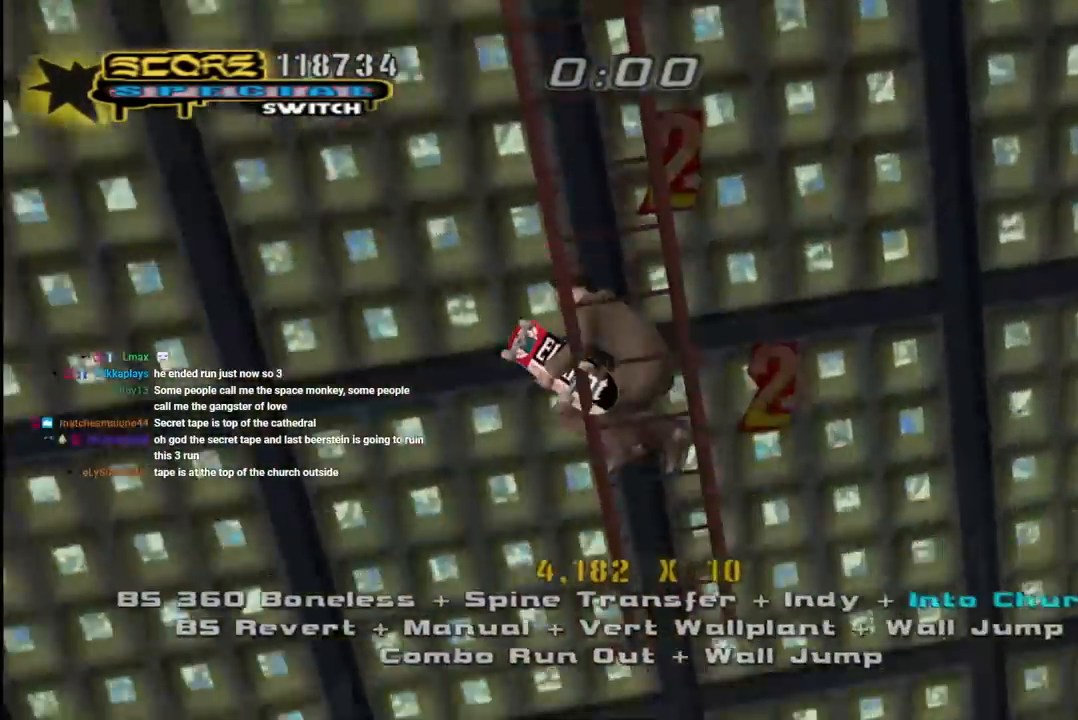
{"buttons": ["CROSS", "R1", "DPAD_UP"], "left_stick": "center", "right_stick": "center", "events": [[233, "DPAD_RIGHT", "down"], [467, "DPAD_RIGHT", "up"]]}
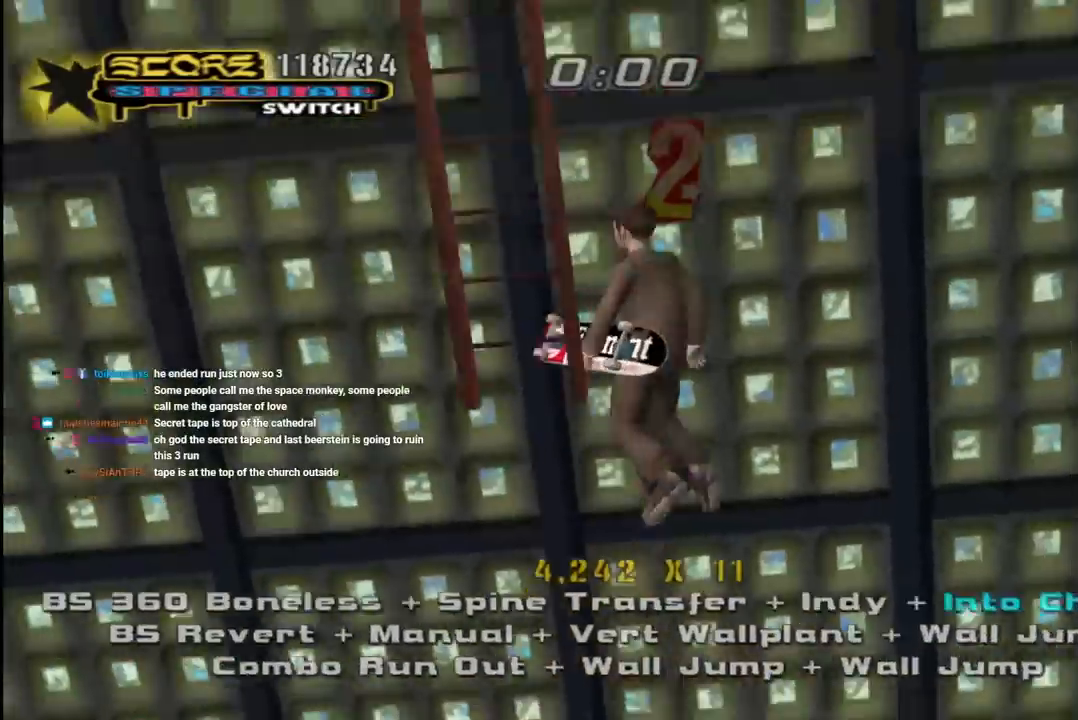
{"buttons": ["TRIANGLE", "R1", "DPAD_DOWN", "DPAD_LEFT"], "left_stick": "center", "right_stick": "center", "events": [[400, "DPAD_LEFT", "down"], [467, "DPAD_UP", "up"], [467, "TRIANGLE", "down"], [483, "CROSS", "up"], [500, "DPAD_DOWN", "down"]]}
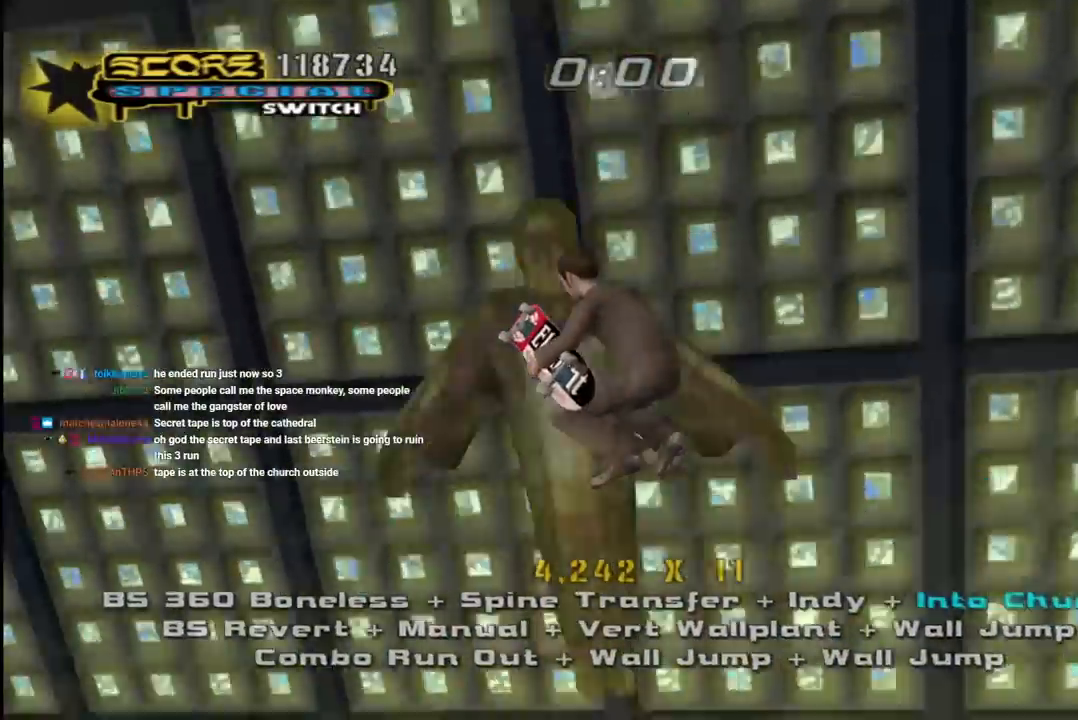
{"buttons": ["CROSS"], "left_stick": "center", "right_stick": "center", "events": [[33, "CROSS", "down"], [50, "DPAD_DOWN", "up"], [83, "DPAD_UP", "down"], [183, "DPAD_UP", "up"], [200, "DPAD_LEFT", "up"], [350, "DPAD_RIGHT", "down"], [400, "TRIANGLE", "up"], [417, "DPAD_RIGHT", "up"], [417, "R1", "up"]]}
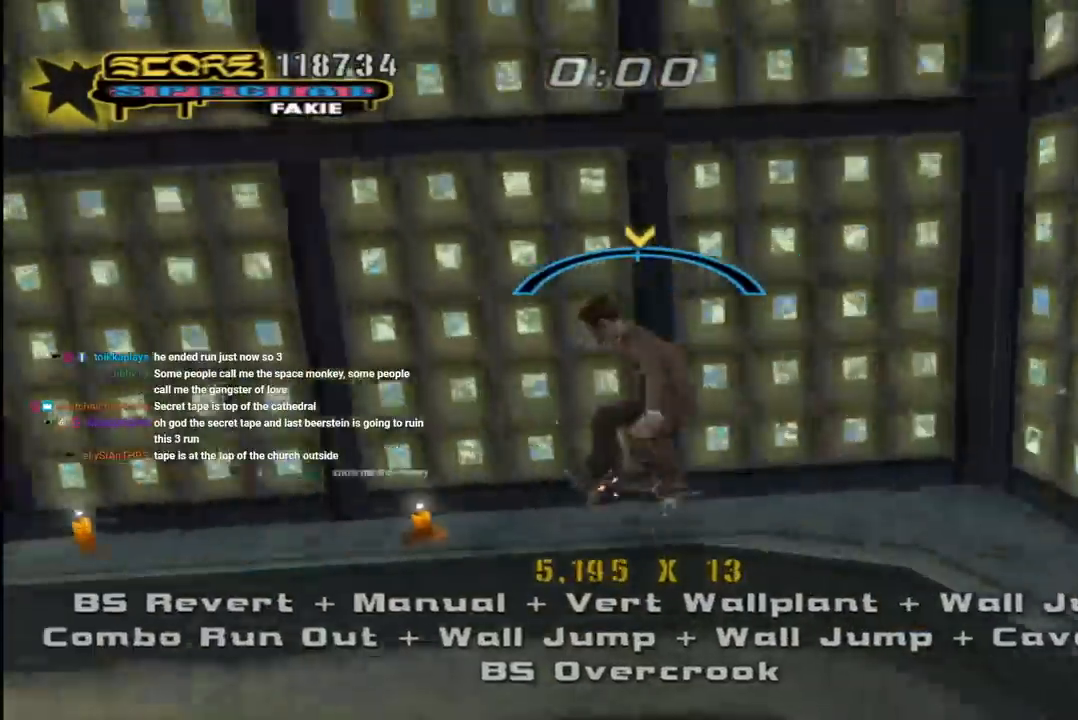
{"buttons": ["CROSS"], "left_stick": "center", "right_stick": "center", "events": [[33, "DPAD_LEFT", "down"], [100, "DPAD_LEFT", "up"], [200, "DPAD_RIGHT", "down"], [250, "DPAD_RIGHT", "up"], [333, "CROSS", "up"], [367, "DPAD_DOWN", "down"], [417, "CROSS", "down"], [500, "DPAD_DOWN", "up"]]}
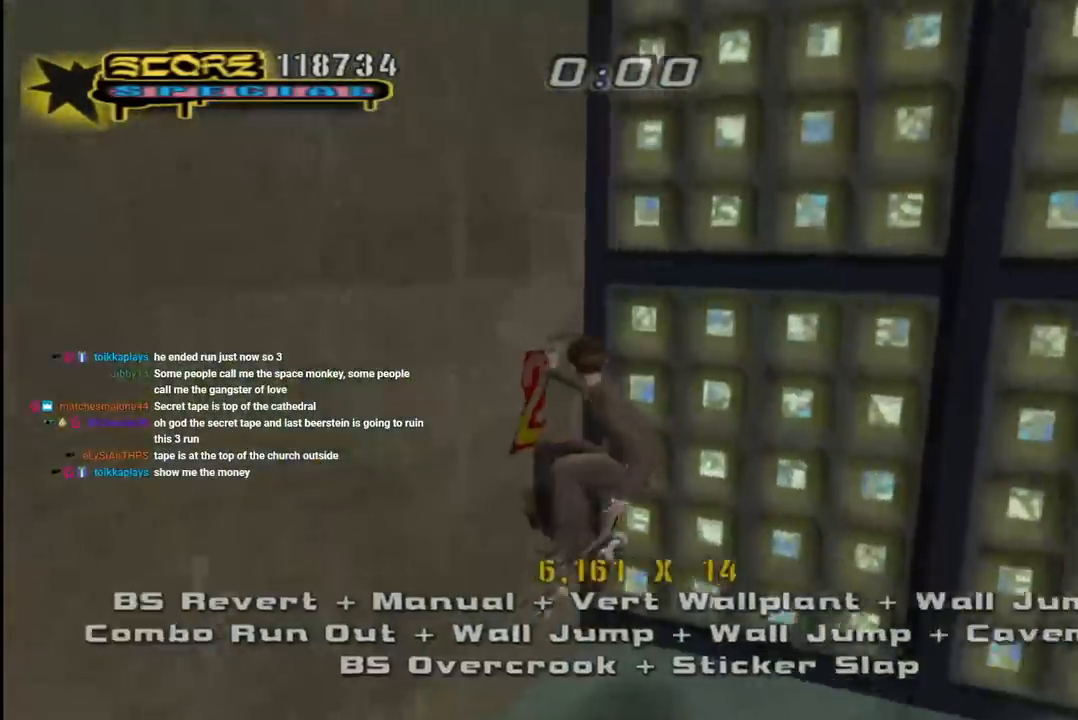
{"buttons": ["CROSS", "L1", "R1", "DPAD_DOWN", "DPAD_RIGHT"], "left_stick": "center", "right_stick": "center", "events": [[50, "DPAD_DOWN", "down"], [150, "DPAD_DOWN", "up"], [300, "DPAD_DOWN", "down"], [333, "DPAD_RIGHT", "down"], [383, "L1", "down"], [383, "R1", "down"]]}
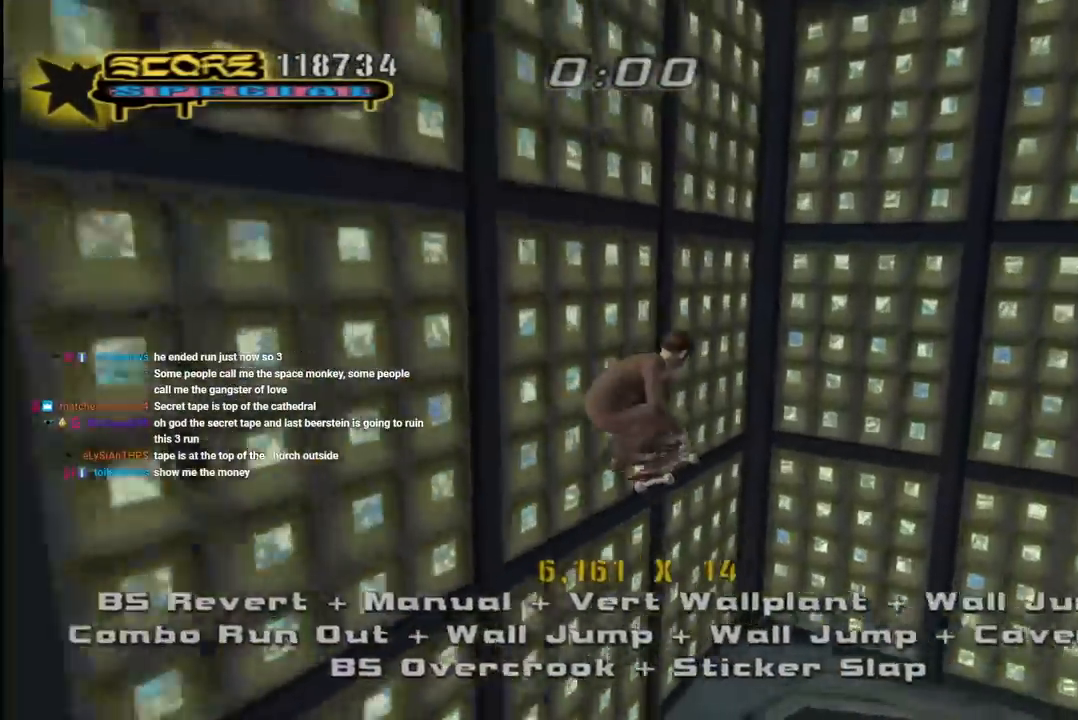
{"buttons": ["CROSS", "DPAD_DOWN", "DPAD_RIGHT"], "left_stick": "center", "right_stick": "center", "events": [[17, "L1", "up"], [233, "R1", "up"]]}
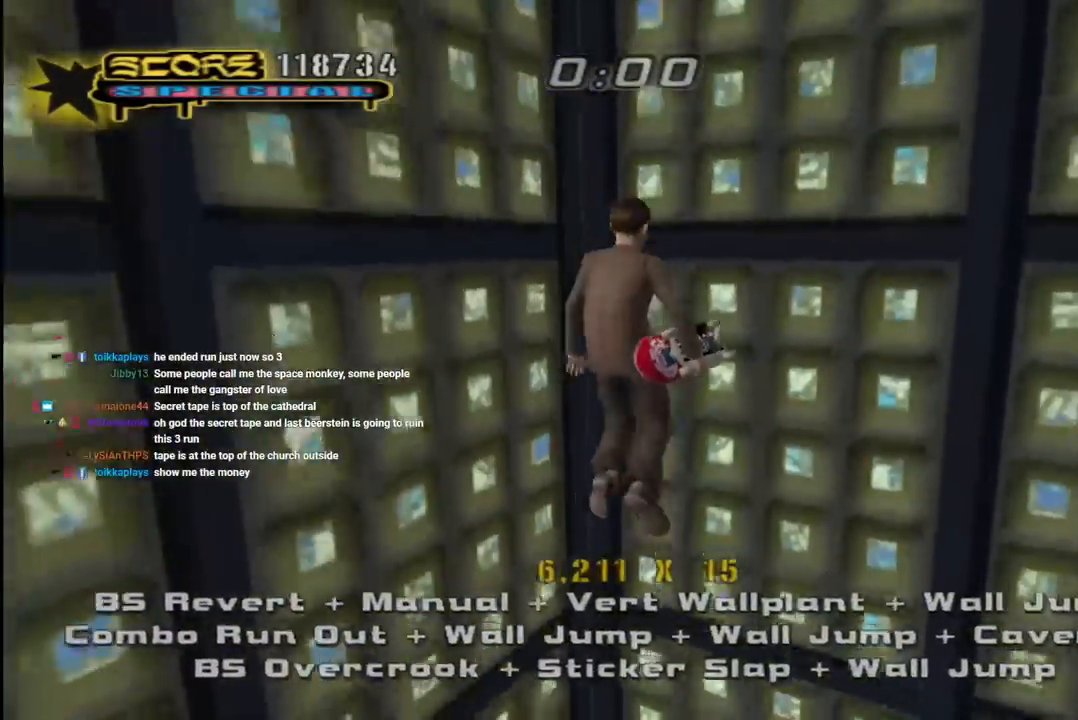
{"buttons": ["CROSS", "DPAD_DOWN", "DPAD_RIGHT"], "left_stick": "center", "right_stick": "center", "events": []}
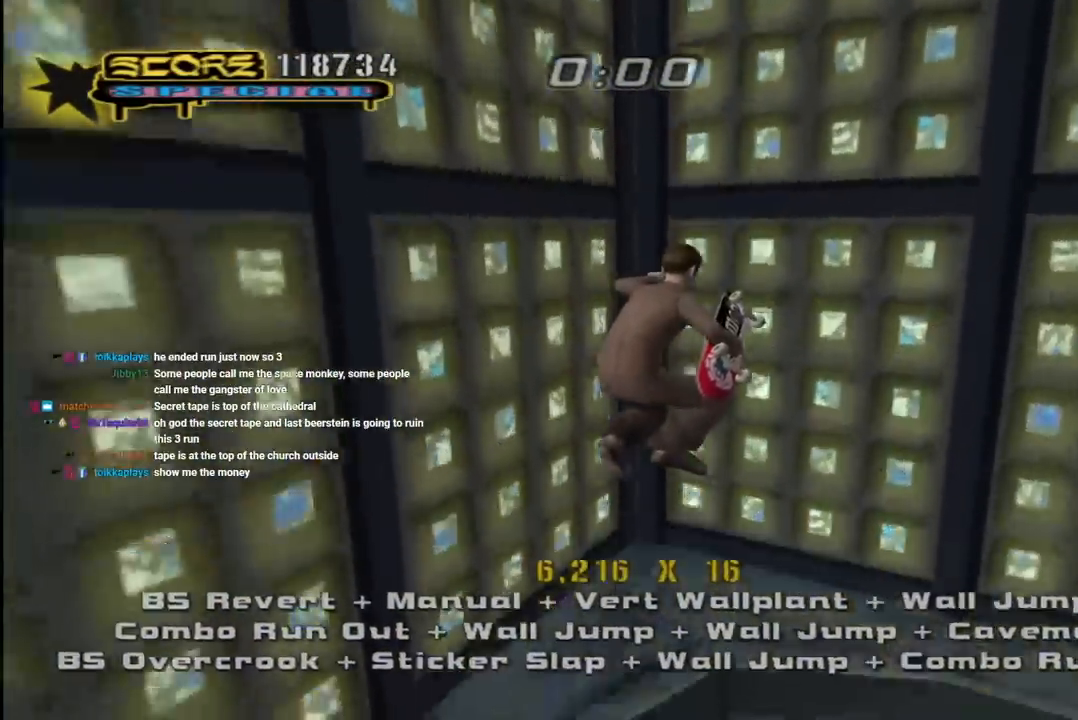
{"buttons": ["CROSS", "DPAD_DOWN", "DPAD_RIGHT"], "left_stick": "center", "right_stick": "center", "events": [[17, "R1", "down"], [100, "DPAD_DOWN", "up"], [217, "DPAD_DOWN", "down"], [300, "R1", "up"]]}
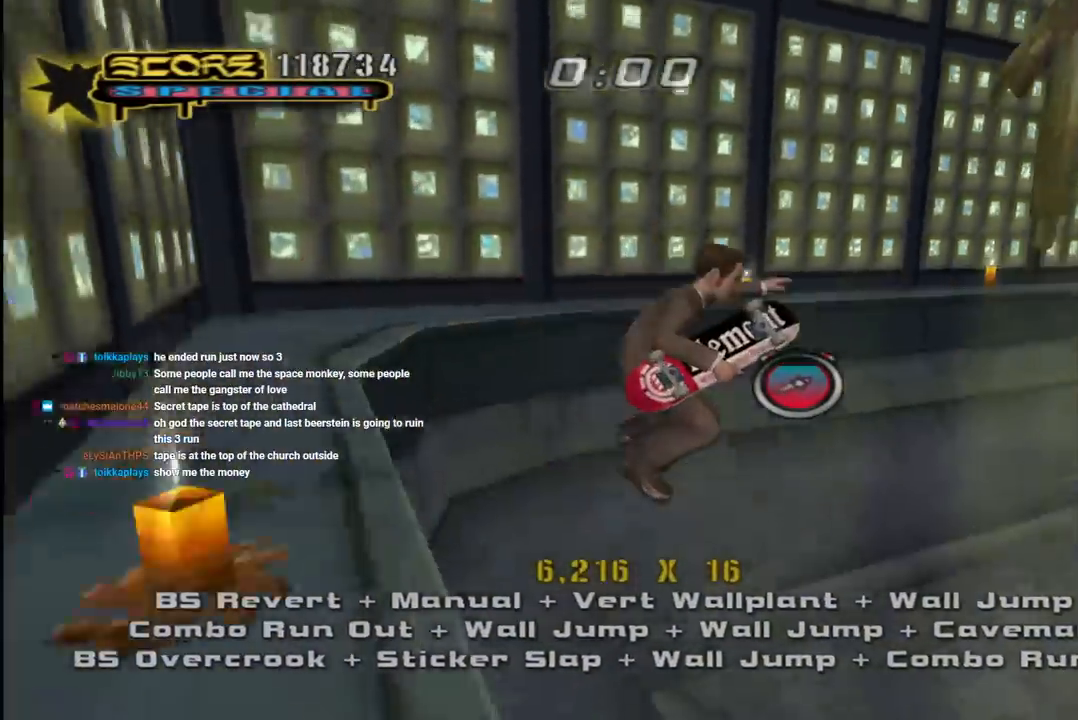
{"buttons": ["CROSS", "DPAD_DOWN", "DPAD_LEFT"], "left_stick": "center", "right_stick": "center"}
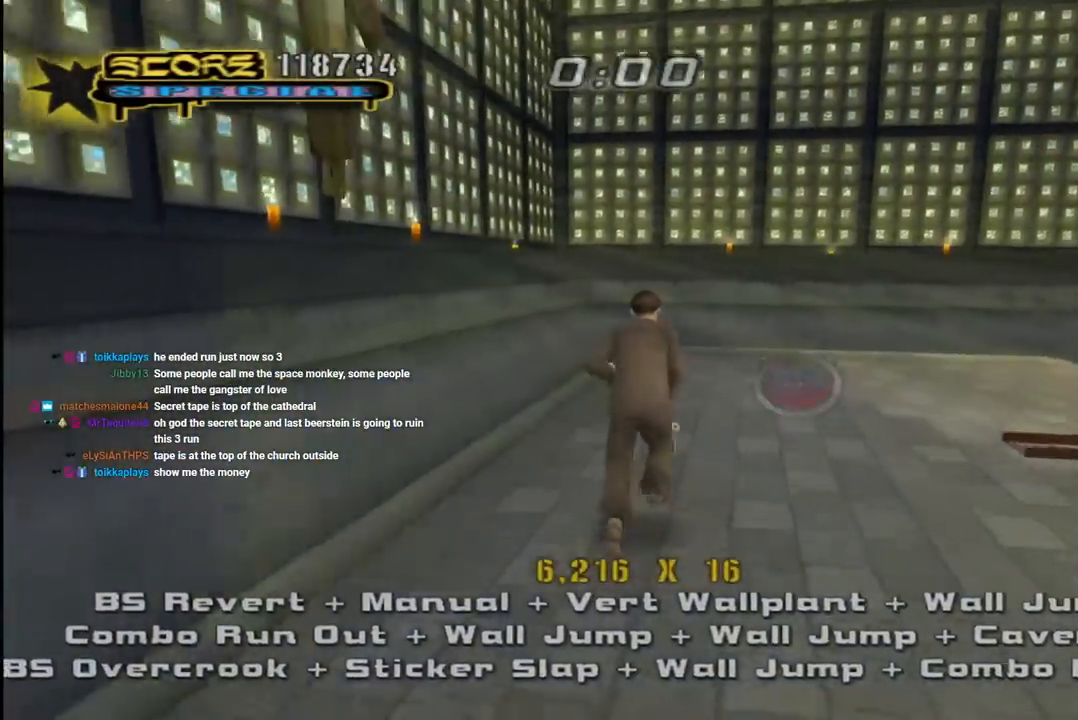
{"buttons": ["DPAD_UP"], "left_stick": "center", "right_stick": "center", "events": [[367, "DPAD_DOWN", "up"], [400, "DPAD_UP", "down"], [417, "DPAD_LEFT", "up"], [467, "CROSS", "up"]]}
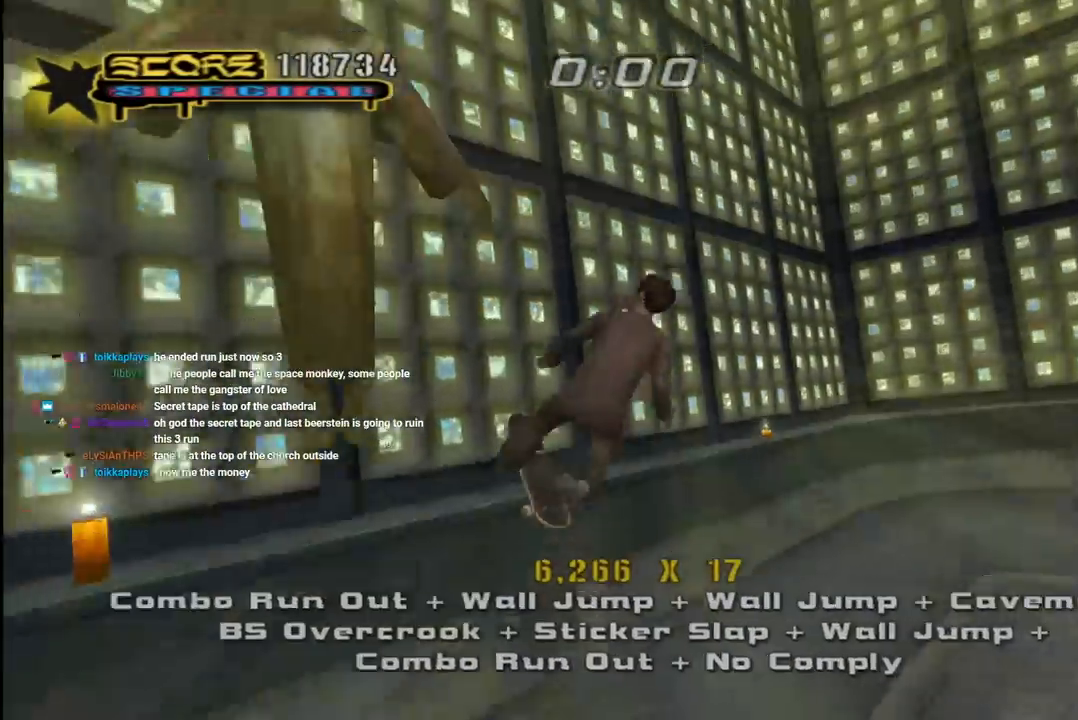
{"buttons": ["CROSS", "R1", "DPAD_LEFT"], "left_stick": "center", "right_stick": "center", "events": [[33, "DPAD_UP", "up"], [67, "CROSS", "down"], [100, "DPAD_UP", "down"], [117, "DPAD_LEFT", "down"], [183, "DPAD_UP", "up"], [317, "DPAD_DOWN", "down"], [333, "DPAD_DOWN", "up"], [333, "R1", "down"], [350, "DPAD_UP", "down"], [350, "L1", "down"], [483, "L1", "up"], [500, "DPAD_UP", "up"]]}
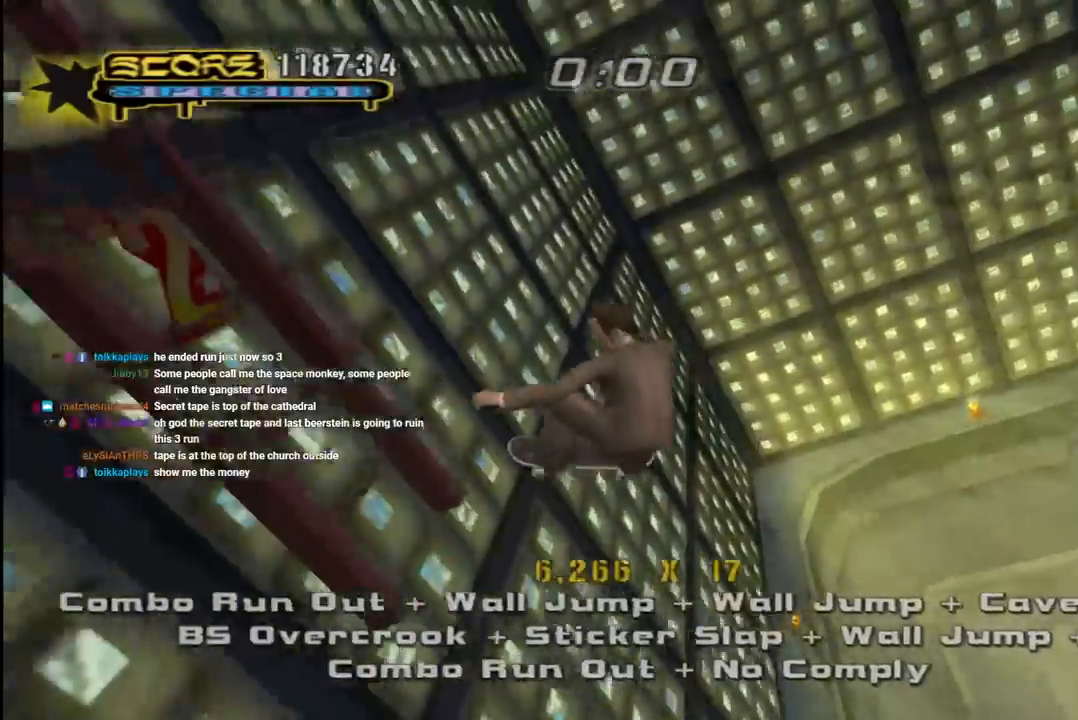
{"buttons": ["CROSS", "R1", "DPAD_DOWN", "DPAD_LEFT"], "left_stick": "center", "right_stick": "center", "events": [[17, "DPAD_DOWN", "down"]]}
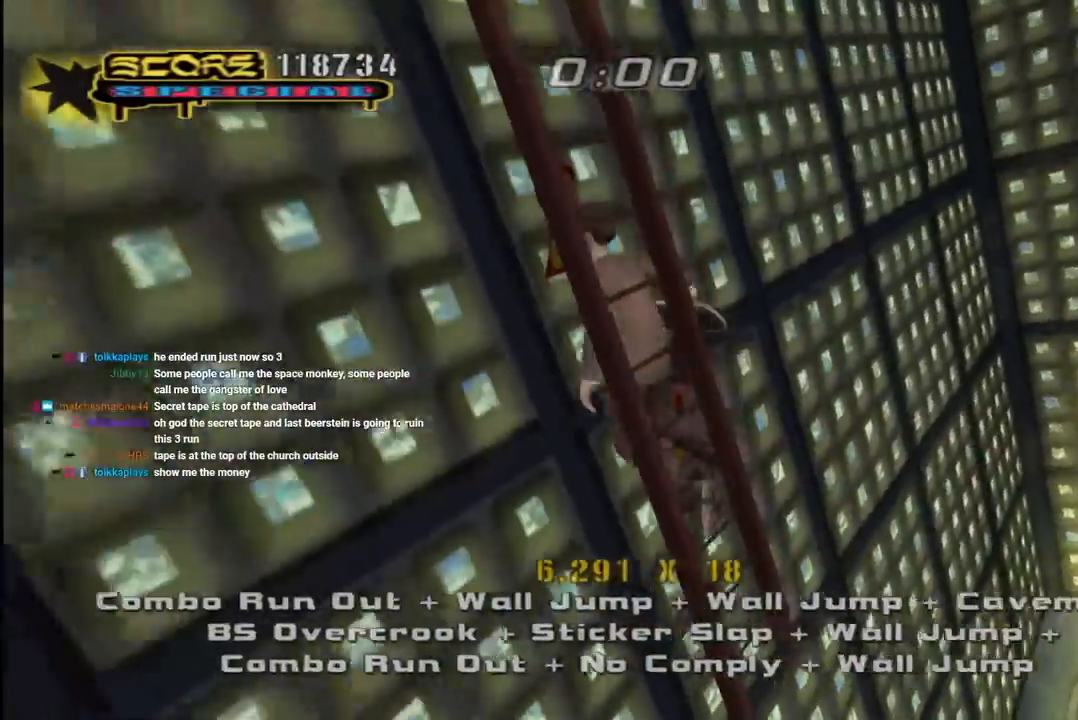
{"buttons": ["CROSS", "R1", "DPAD_UP", "DPAD_LEFT"], "left_stick": "center", "right_stick": "center", "events": [[17, "DPAD_DOWN", "up"], [50, "DPAD_UP", "down"], [67, "DPAD_LEFT", "up"], [333, "DPAD_RIGHT", "down"], [450, "DPAD_RIGHT", "up"], [467, "DPAD_LEFT", "down"]]}
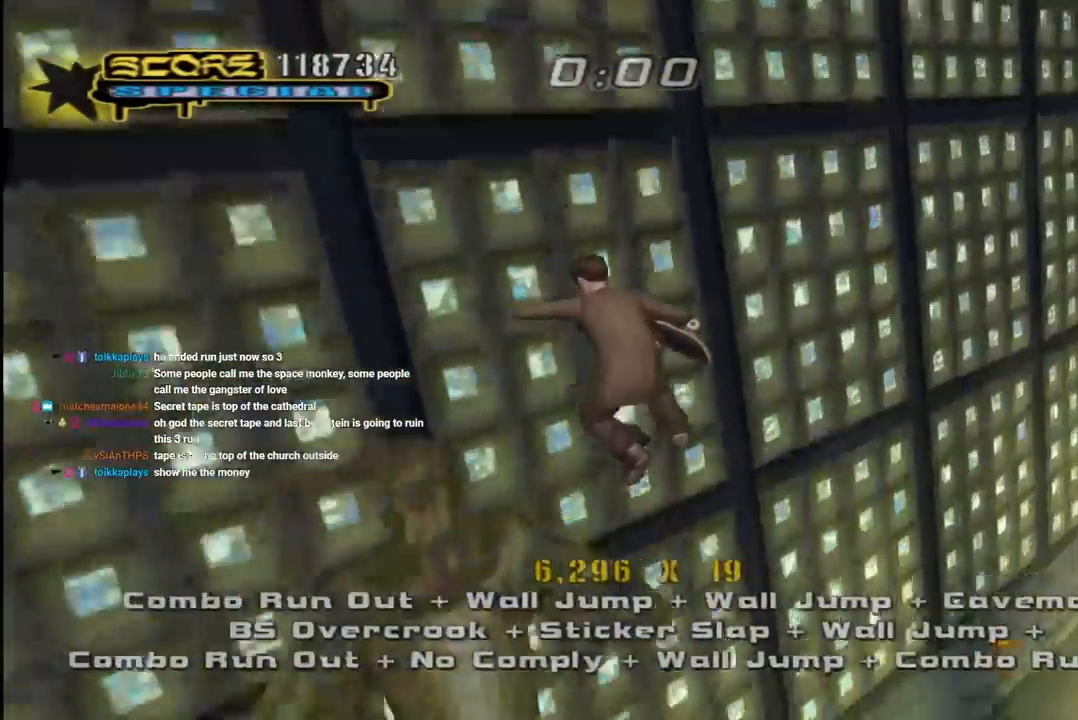
{"buttons": ["L1", "DPAD_UP", "DPAD_RIGHT"], "left_stick": "center", "right_stick": "center", "events": [[250, "DPAD_LEFT", "up"], [283, "DPAD_RIGHT", "down"], [317, "DPAD_UP", "up"], [383, "DPAD_DOWN", "down"], [433, "R1", "up"], [483, "CROSS", "up"], [483, "L1", "down"], [500, "DPAD_DOWN", "up"], [500, "DPAD_UP", "down"]]}
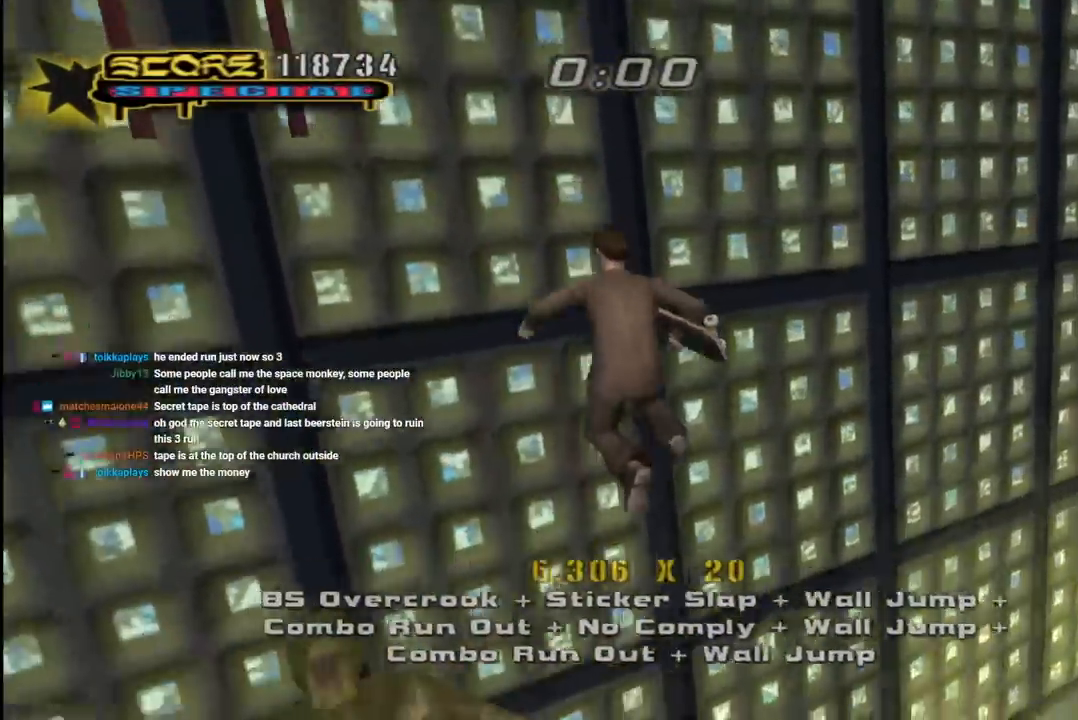
{"buttons": ["TRIANGLE", "DPAD_LEFT"], "left_stick": "center", "right_stick": "center"}
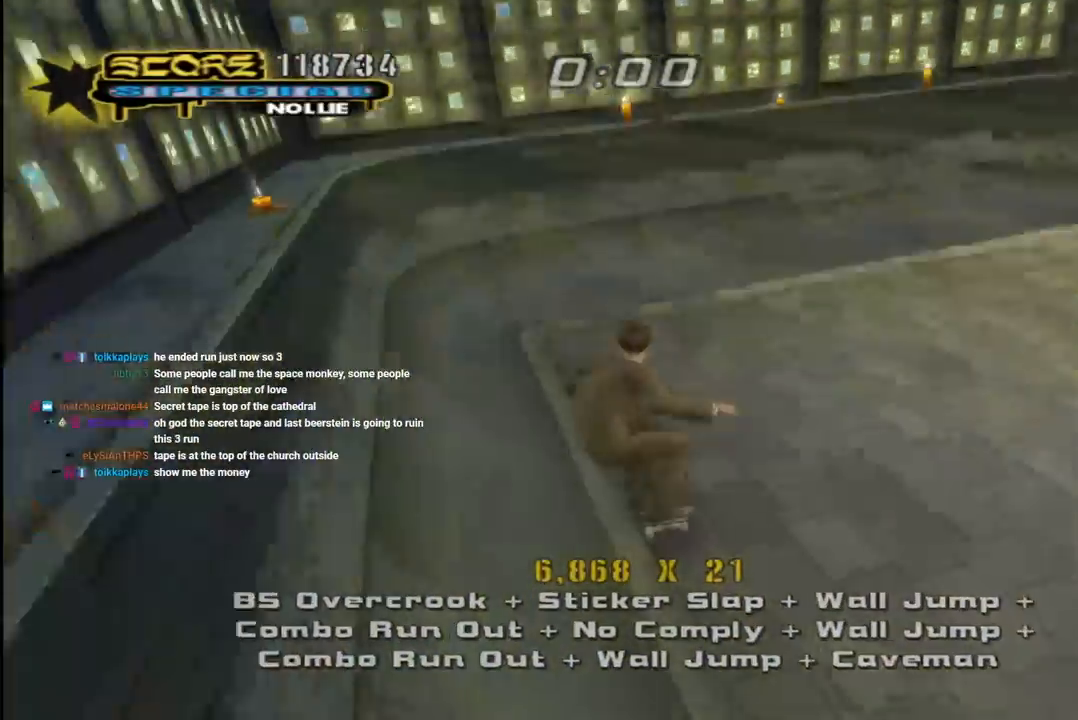
{"buttons": ["CROSS", "DPAD_DOWN"], "left_stick": "center", "right_stick": "center"}
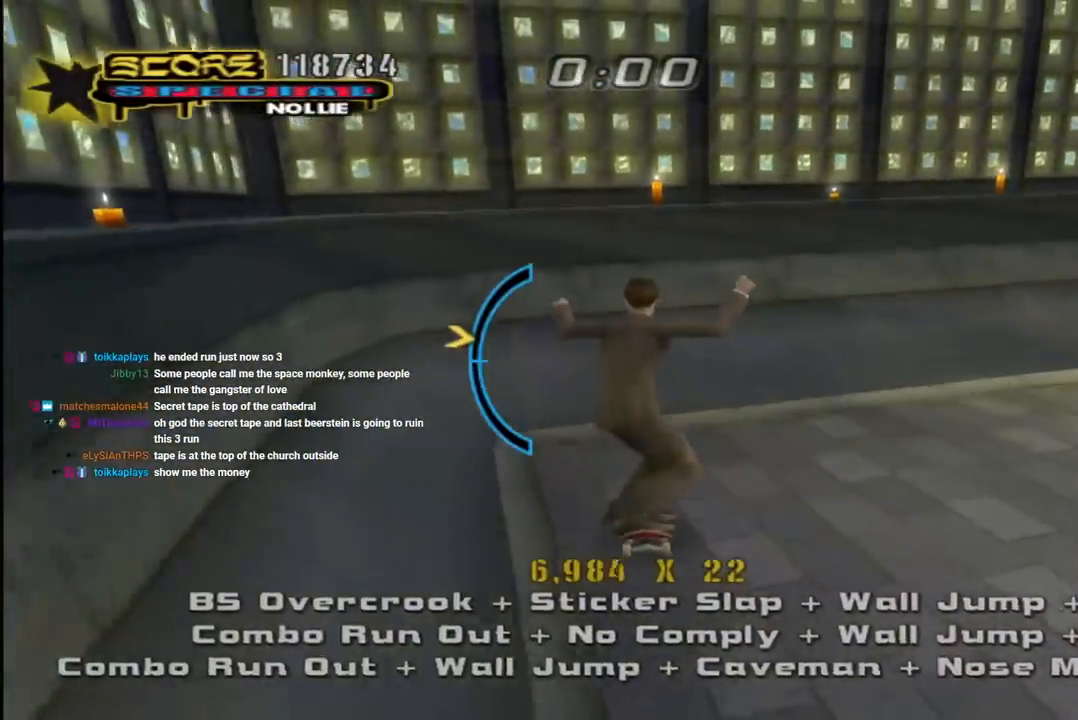
{"buttons": ["CROSS", "DPAD_UP", "DPAD_RIGHT"], "left_stick": "center", "right_stick": "center", "events": [[17, "DPAD_LEFT", "down"], [50, "DPAD_DOWN", "up"], [150, "DPAD_UP", "down"], [283, "DPAD_UP", "up"], [333, "DPAD_LEFT", "up"], [483, "DPAD_UP", "down"], [500, "DPAD_RIGHT", "down"]]}
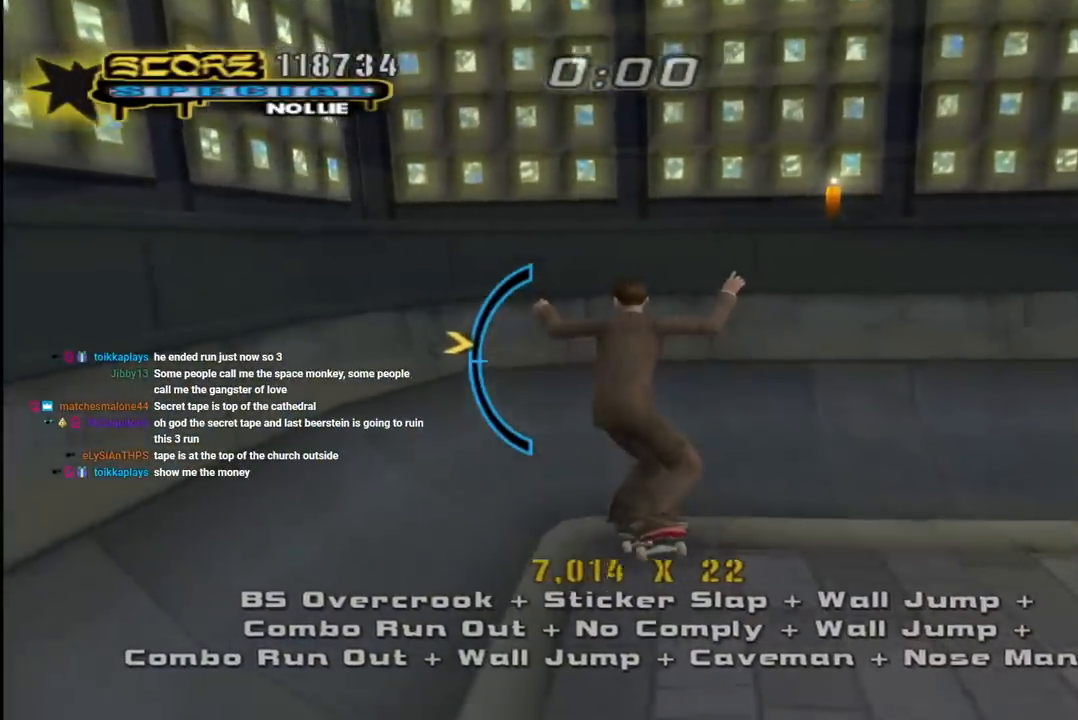
{"buttons": ["TRIANGLE", "R1", "DPAD_UP"], "left_stick": "center", "right_stick": "center", "events": [[33, "CROSS", "up"], [100, "R1", "down"], [150, "DPAD_UP", "up"], [150, "TRIANGLE", "down"], [183, "DPAD_RIGHT", "up"], [233, "DPAD_UP", "down"], [350, "DPAD_DOWN", "down"], [350, "DPAD_UP", "up"], [433, "DPAD_RIGHT", "down"], [467, "DPAD_DOWN", "up"], [467, "DPAD_UP", "down"], [483, "DPAD_RIGHT", "up"]]}
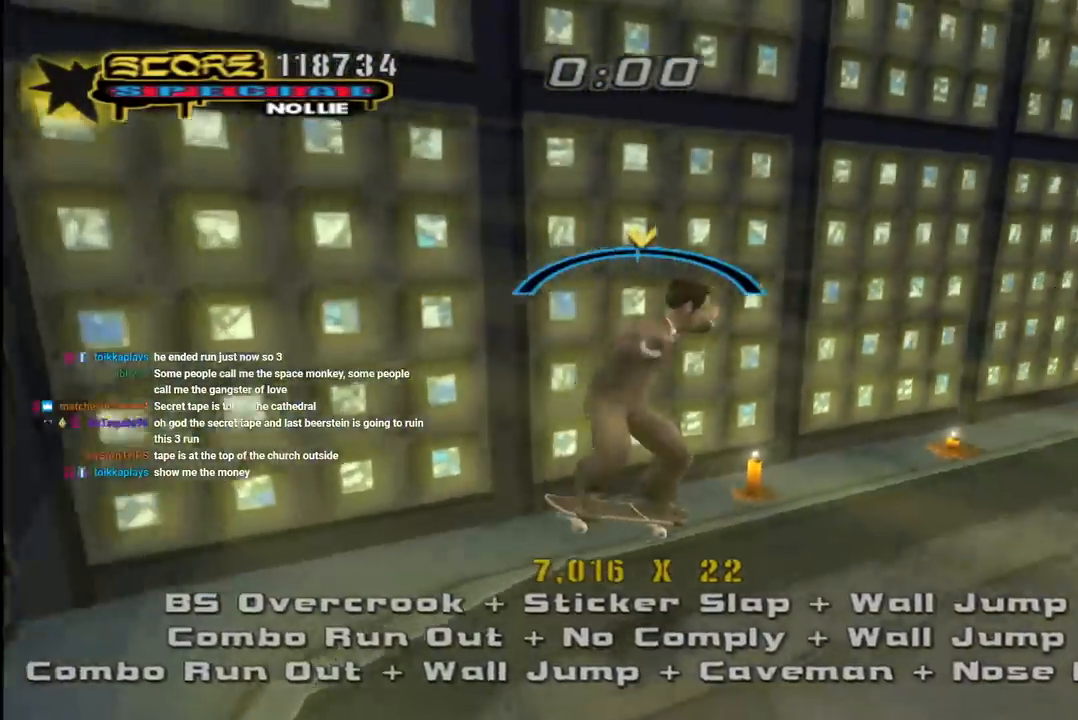
{"buttons": ["CROSS", "L1"], "left_stick": "center", "right_stick": "center", "events": [[67, "DPAD_UP", "up"], [133, "R1", "up"], [167, "CROSS", "down"], [167, "TRIANGLE", "up"], [300, "DPAD_UP", "down"], [317, "L1", "down"], [333, "CROSS", "up"], [433, "CROSS", "down"], [500, "DPAD_UP", "up"]]}
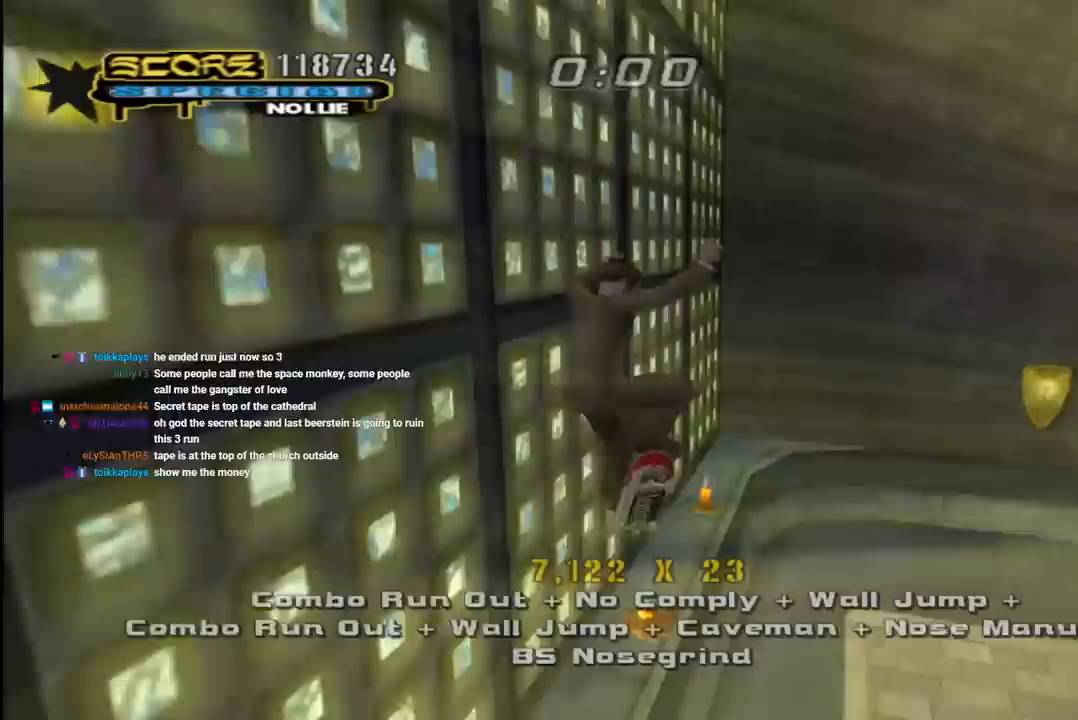
{"buttons": ["CROSS", "TRIANGLE", "L1", "DPAD_DOWN", "DPAD_LEFT"], "left_stick": "center", "right_stick": "center"}
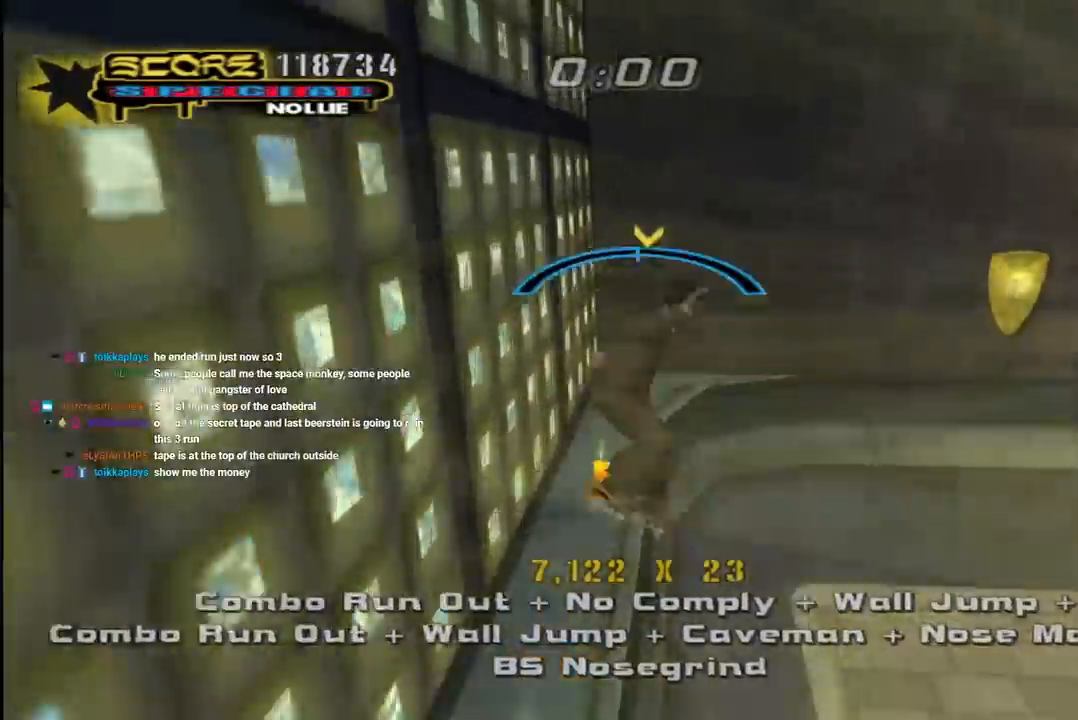
{"buttons": ["TRIANGLE", "L1", "DPAD_UP", "DPAD_LEFT"], "left_stick": "center", "right_stick": "center"}
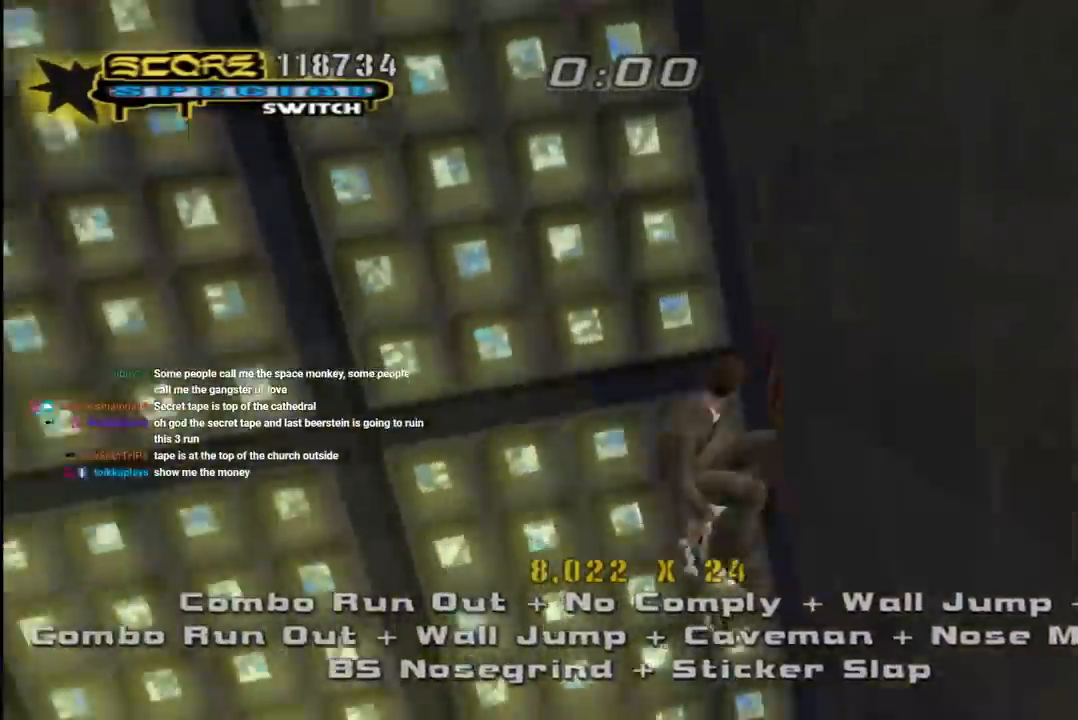
{"buttons": ["CROSS", "TRIANGLE", "L1"], "left_stick": "center", "right_stick": "center", "events": [[33, "CROSS", "down"], [67, "DPAD_UP", "up"], [83, "DPAD_LEFT", "up"], [167, "CROSS", "up"], [167, "DPAD_UP", "down"], [233, "DPAD_UP", "up"], [250, "CROSS", "down"], [300, "DPAD_UP", "down"], [350, "CROSS", "up"], [367, "DPAD_UP", "up"], [433, "DPAD_UP", "down"], [450, "CROSS", "down"], [500, "DPAD_UP", "up"]]}
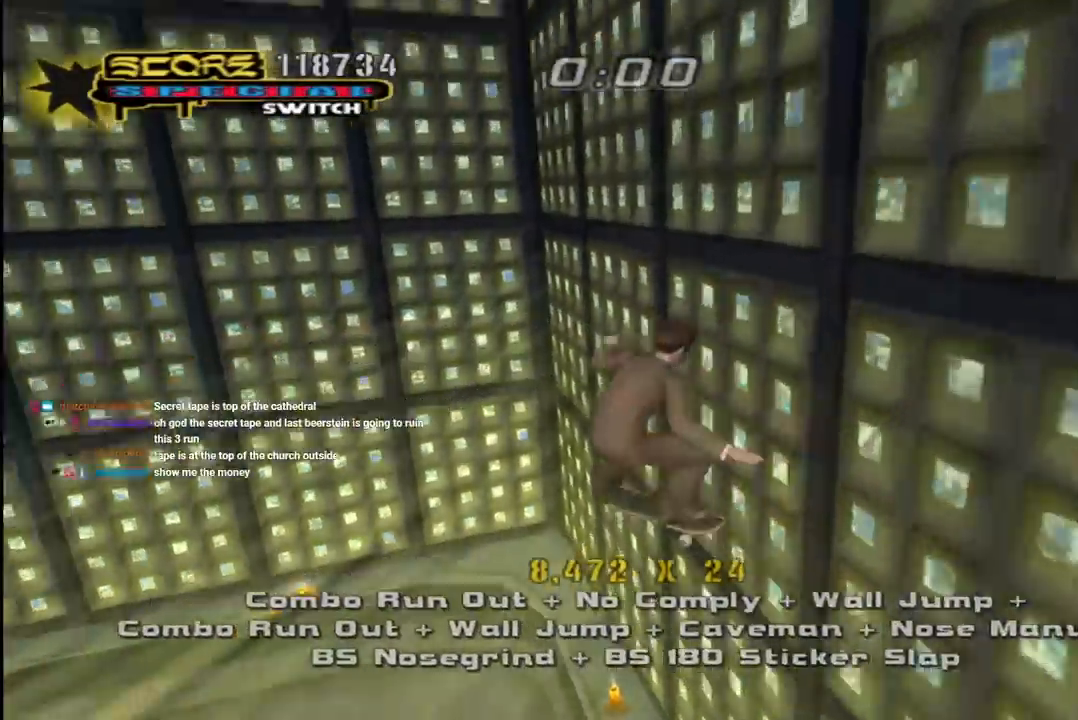
{"buttons": ["CROSS", "TRIANGLE", "L1", "DPAD_UP", "DPAD_LEFT"], "left_stick": "center", "right_stick": "center"}
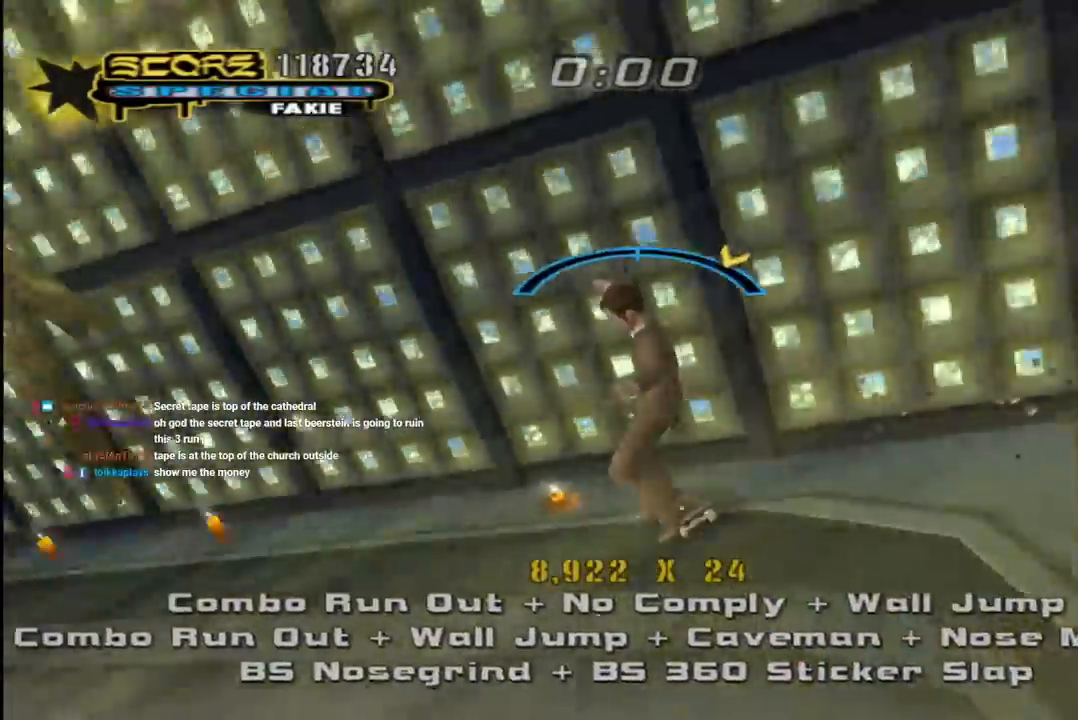
{"buttons": ["TRIANGLE", "L1", "DPAD_DOWN"], "left_stick": "center", "right_stick": "center"}
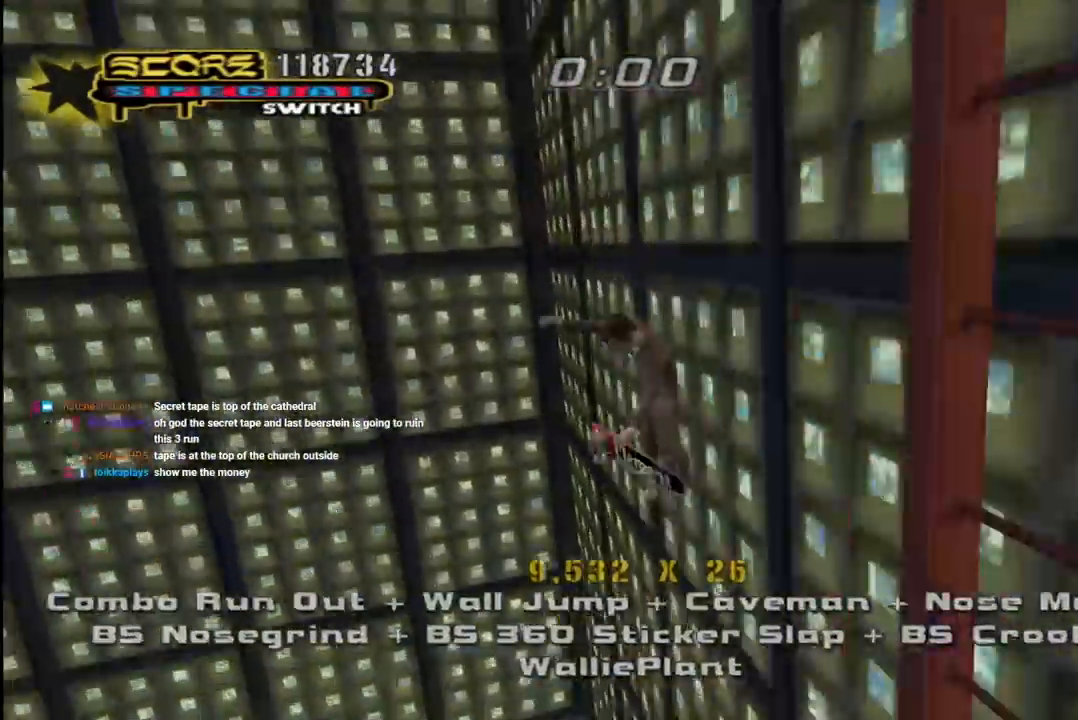
{"buttons": ["CROSS", "TRIANGLE", "L1", "DPAD_LEFT"], "left_stick": "center", "right_stick": "center", "events": [[17, "CROSS", "down"], [17, "DPAD_DOWN", "up"], [100, "CROSS", "up"], [100, "DPAD_DOWN", "down"], [183, "CROSS", "down"], [200, "DPAD_DOWN", "up"], [233, "DPAD_DOWN", "down"], [283, "CROSS", "up"], [350, "DPAD_DOWN", "up"], [367, "CROSS", "down"], [383, "DPAD_DOWN", "down"], [433, "DPAD_LEFT", "down"], [433, "TRIANGLE", "up"], [450, "DPAD_DOWN", "up"], [483, "TRIANGLE", "down"]]}
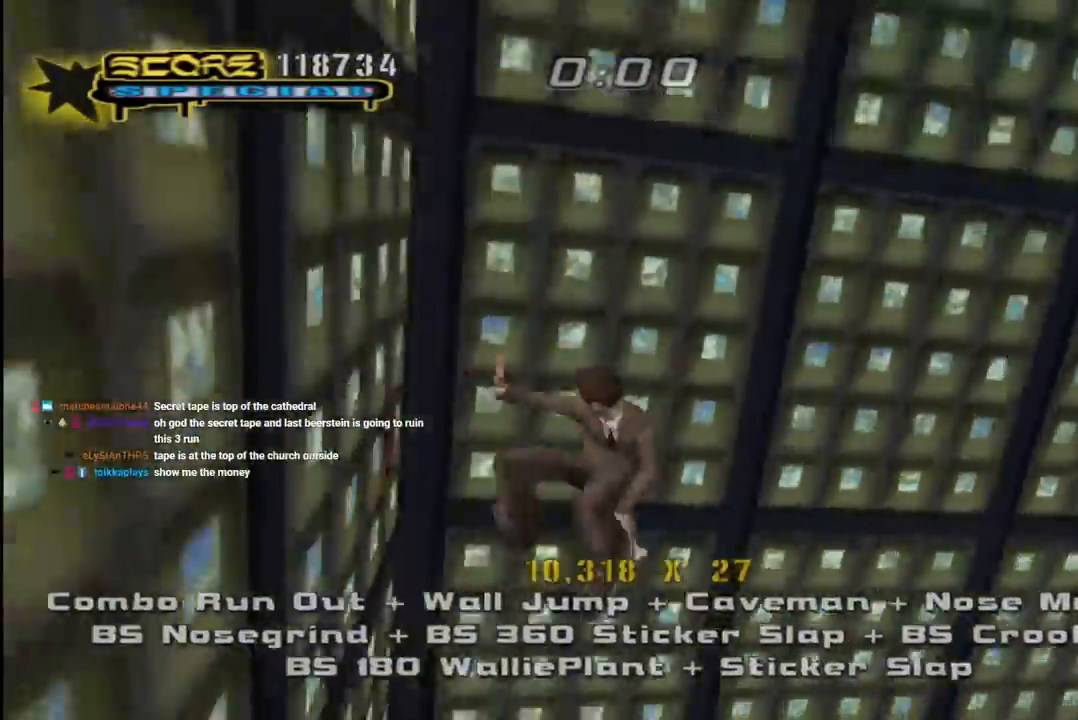
{"buttons": ["CROSS", "R1", "DPAD_RIGHT"], "left_stick": "center", "right_stick": "center", "events": [[17, "TRIANGLE", "up"], [33, "L1", "up"], [50, "DPAD_UP", "down"], [150, "L1", "down"], [167, "DPAD_LEFT", "up"], [167, "R1", "down"], [267, "L1", "up"], [283, "DPAD_RIGHT", "down"], [283, "R1", "up"], [350, "DPAD_UP", "up"], [350, "R1", "down"]]}